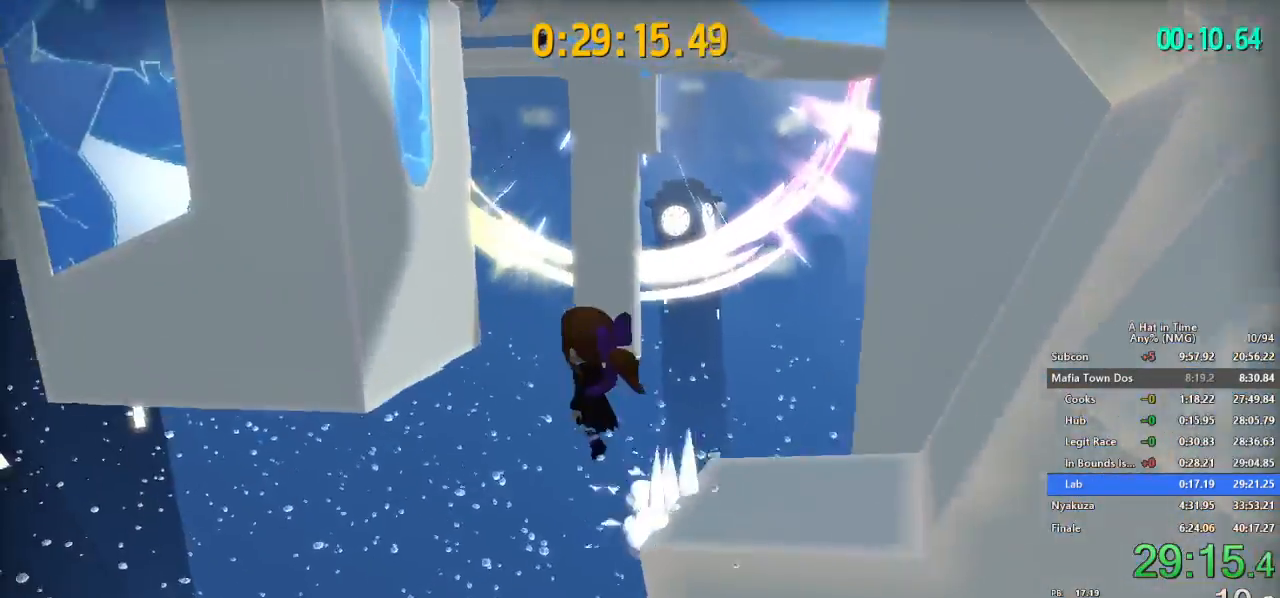
Gameplay with a controller (Nintendo layout); each line is a JSON object with the inputs held at the frame after it. "events" lists button and stick changes between this image and that frame as [ms after this image, input, new state], when the widget could be followed in between. Not read: L3 R3.
{"buttons": [], "left_stick": "up-left", "right_stick": "center", "events": [[134, "B", "up"], [217, "B", "down"], [367, "B", "up"]]}
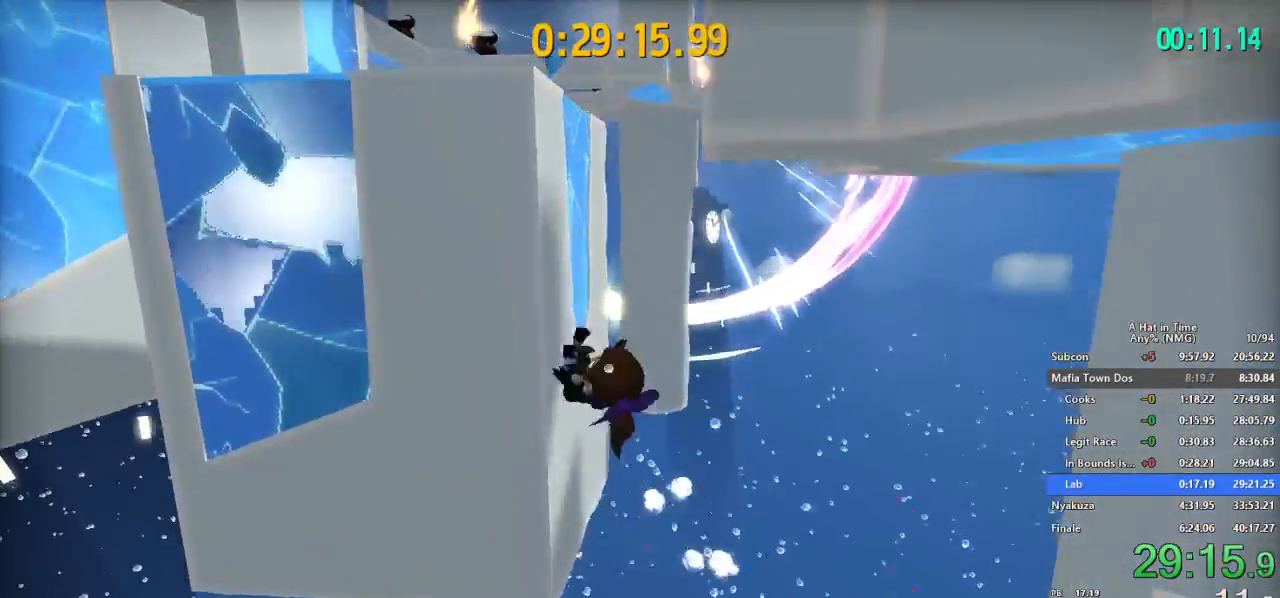
{"buttons": ["L2"], "left_stick": "up", "right_stick": "left", "events": [[33, "left_stick", "up"], [50, "L2", "down"], [50, "R2", "down"], [133, "R2", "up"], [234, "R2", "down"], [317, "right_stick", "left"], [350, "R2", "up"]]}
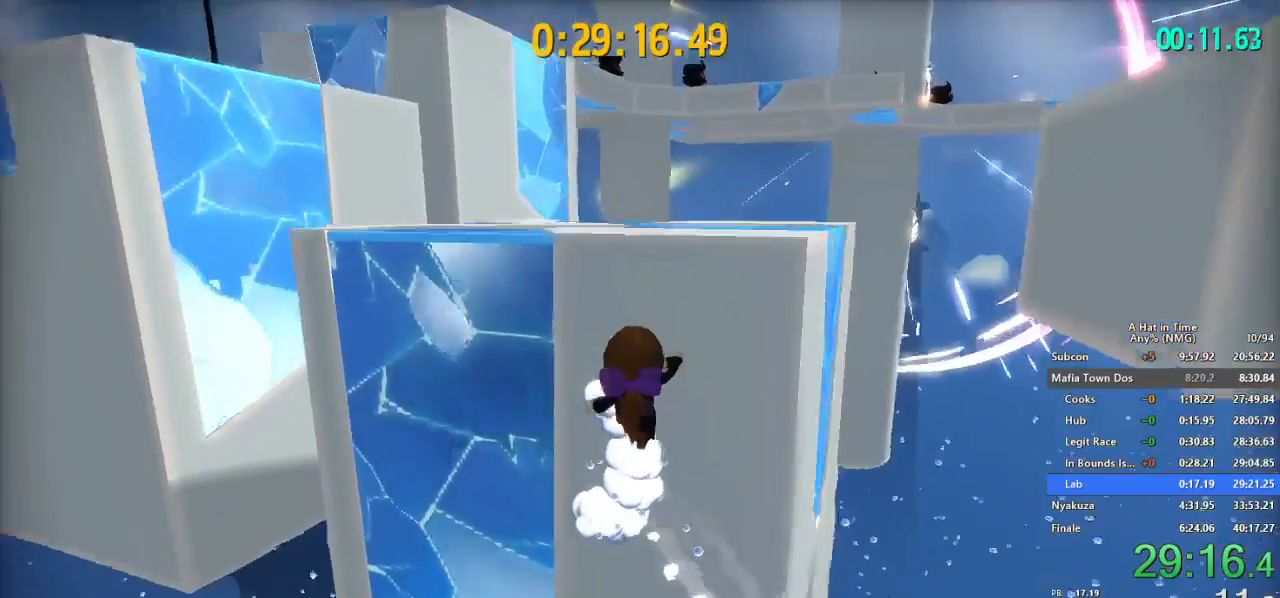
{"buttons": ["L2"], "left_stick": "up-left", "right_stick": "center", "events": [[84, "right_stick", "center"], [367, "left_stick", "up-left"], [384, "right_stick", "left"], [468, "right_stick", "center"]]}
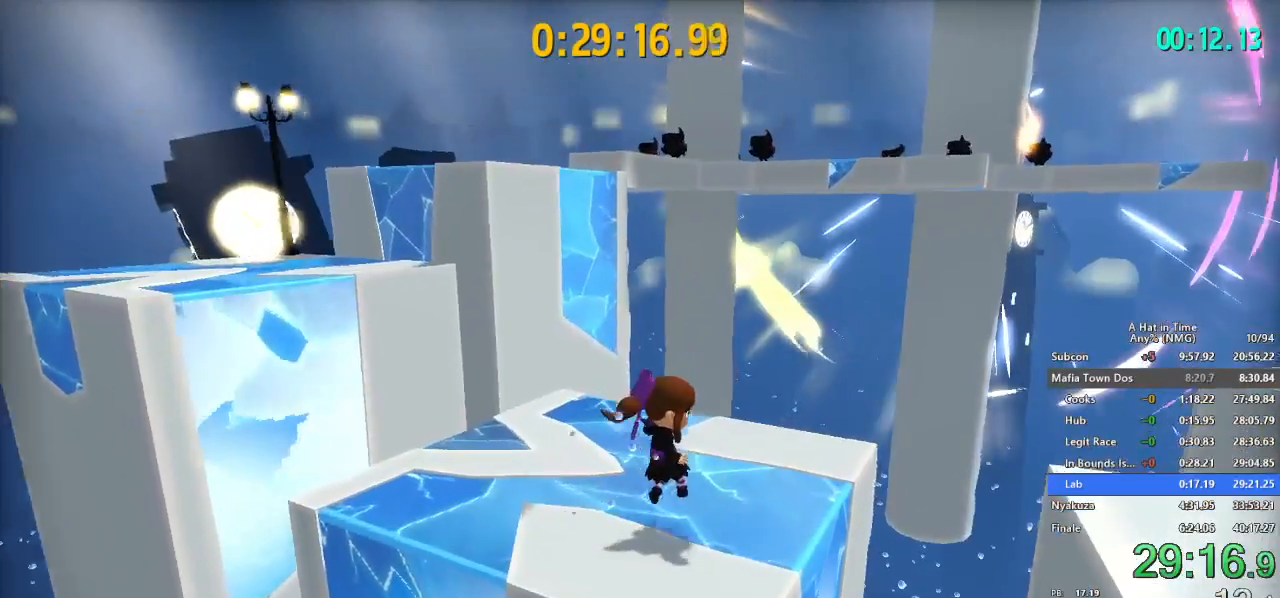
{"buttons": ["L2"], "left_stick": "up", "right_stick": "center", "events": [[183, "left_stick", "up"]]}
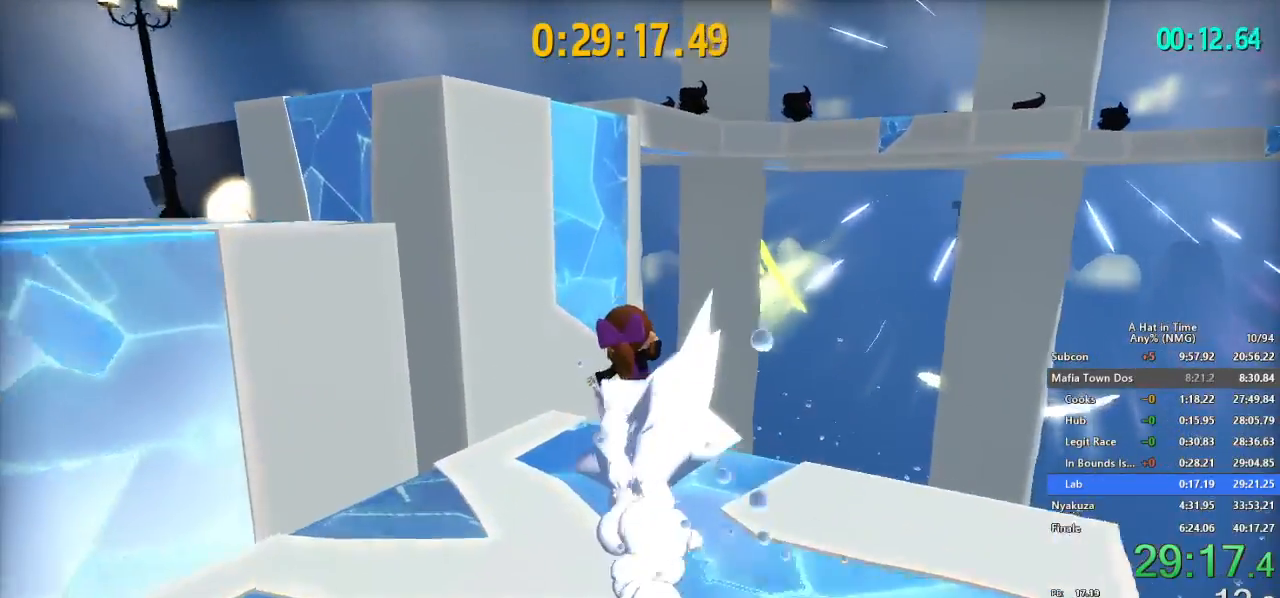
{"buttons": ["L2"], "left_stick": "up-left", "right_stick": "center", "events": [[101, "B", "down"], [134, "left_stick", "up-left"], [151, "B", "up"], [217, "B", "down"], [317, "B", "up"]]}
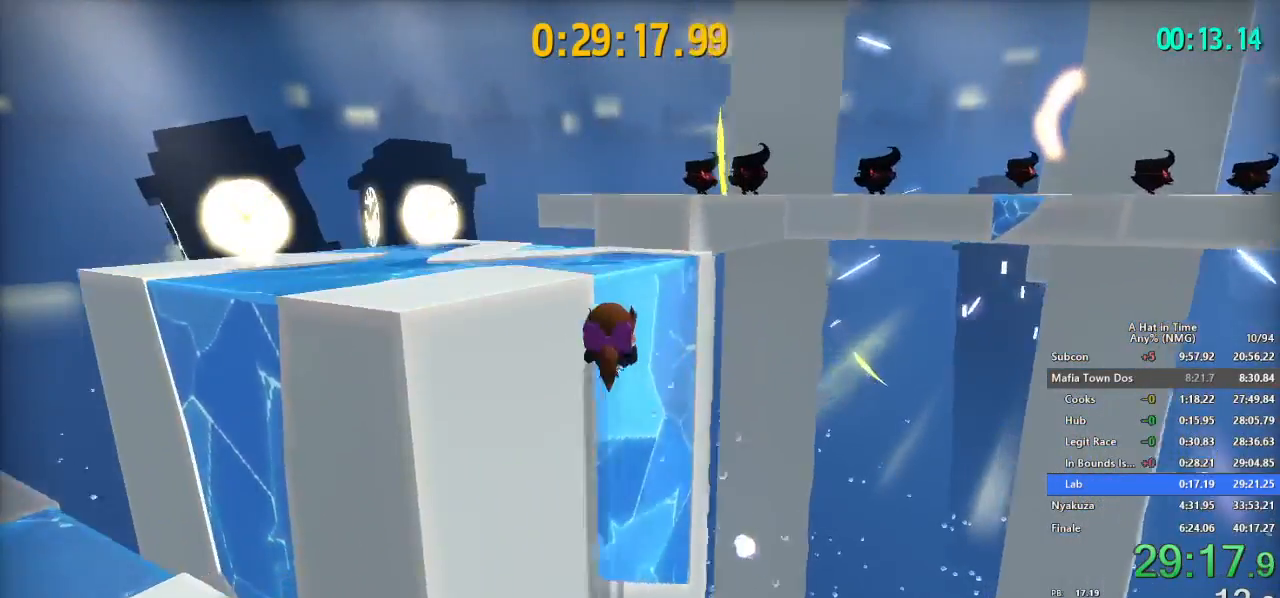
{"buttons": ["L2"], "left_stick": "up-right", "right_stick": "right", "events": [[117, "B", "down"], [234, "B", "up"], [384, "right_stick", "right"], [434, "left_stick", "up-right"]]}
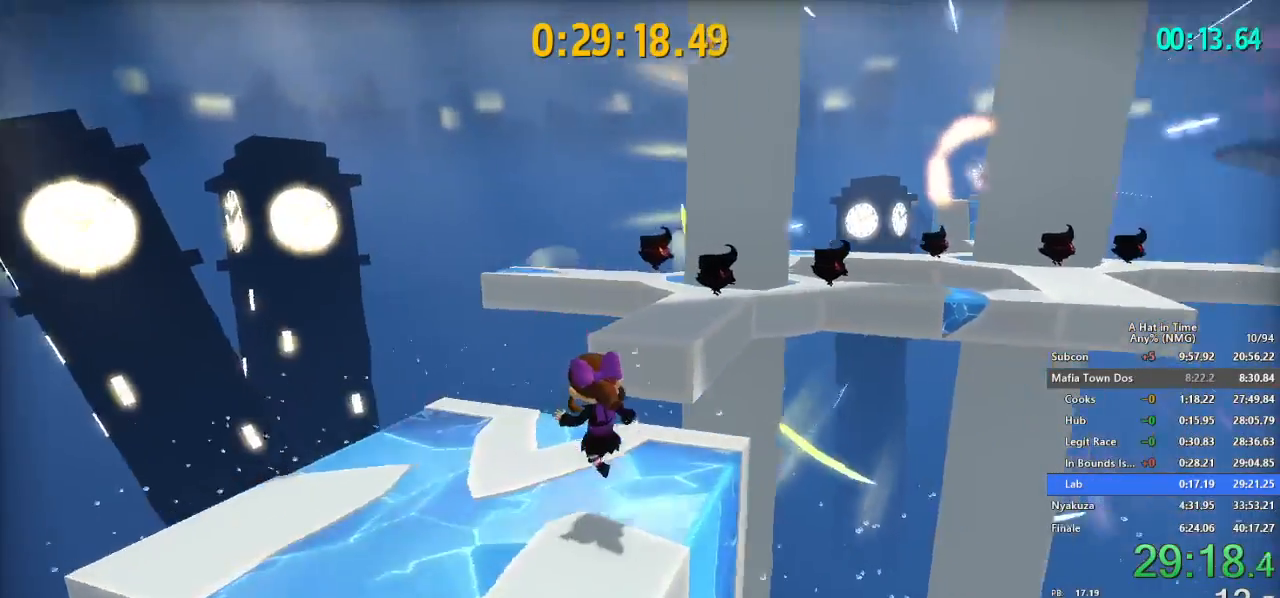
{"buttons": ["B", "L2"], "left_stick": "up", "right_stick": "center", "events": [[267, "left_stick", "up"], [301, "right_stick", "center"], [501, "B", "down"]]}